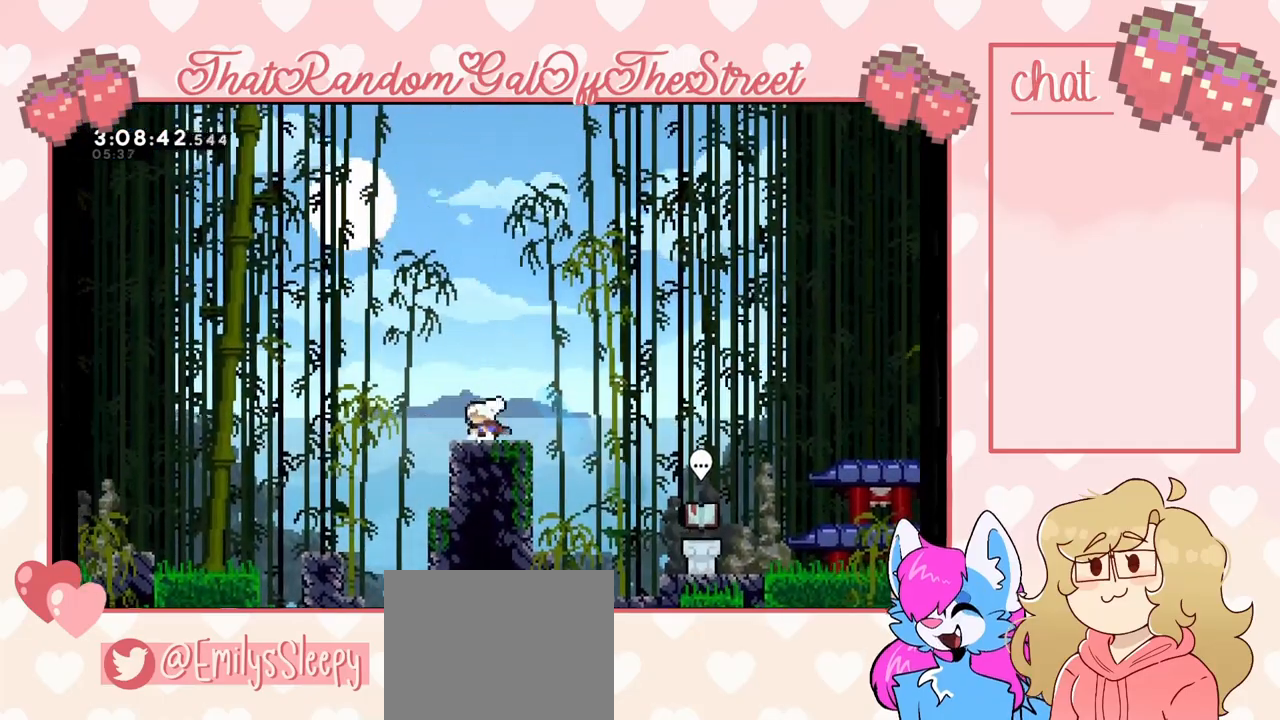
Gameplay with a controller (Xbox layout); each line is a JSON object with the inputs held at the frame after it. "events" lists button and stick changes between this image and that frame as [ms after this image, input, new state], when the widget could be followed in between.
{"buttons": [], "left_stick": "center", "right_stick": "center", "events": [[133, "left_stick", "center"]]}
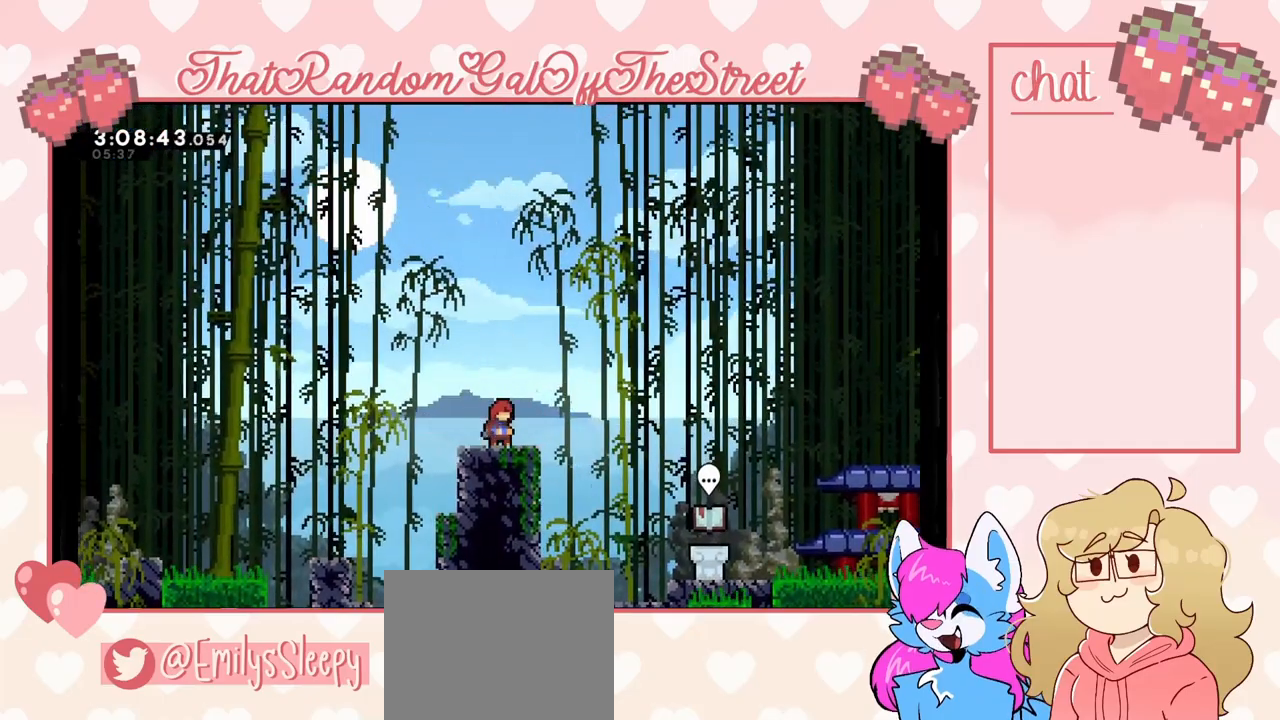
{"buttons": ["A"], "left_stick": "left", "right_stick": "center", "events": [[200, "left_stick", "left"], [333, "A", "down"]]}
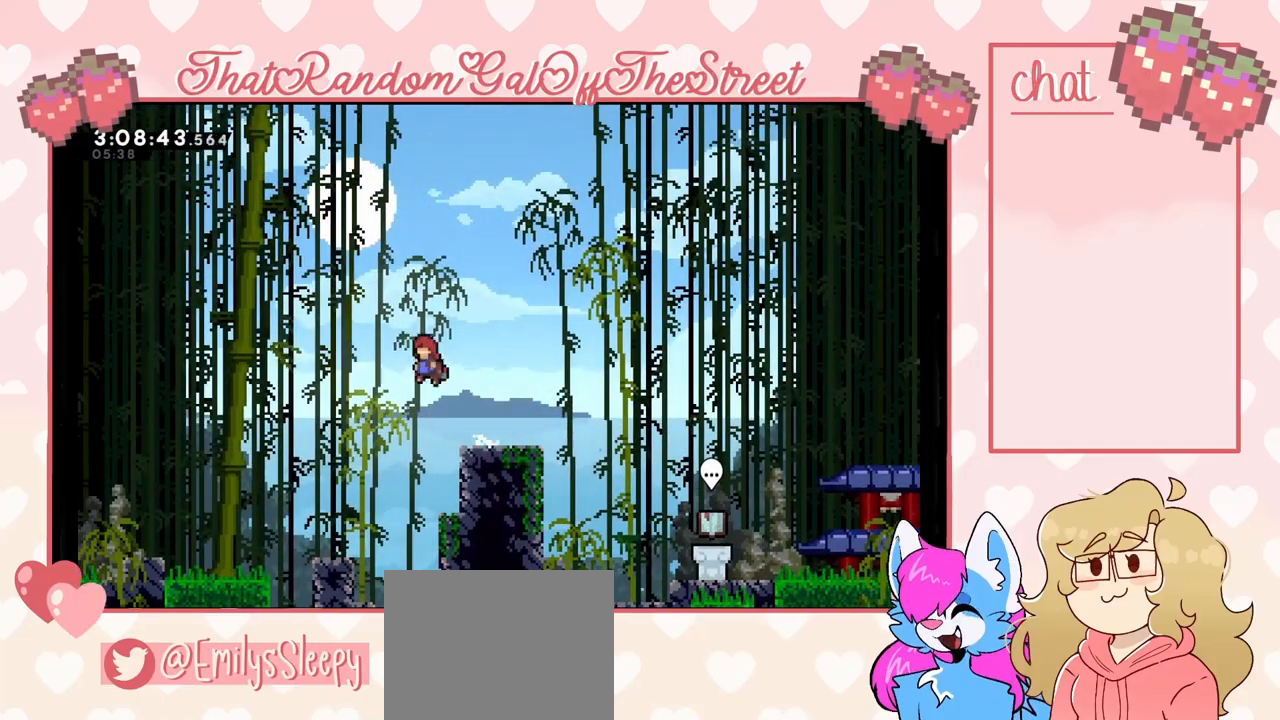
{"buttons": [], "left_stick": "left", "right_stick": "center", "events": [[467, "A", "up"]]}
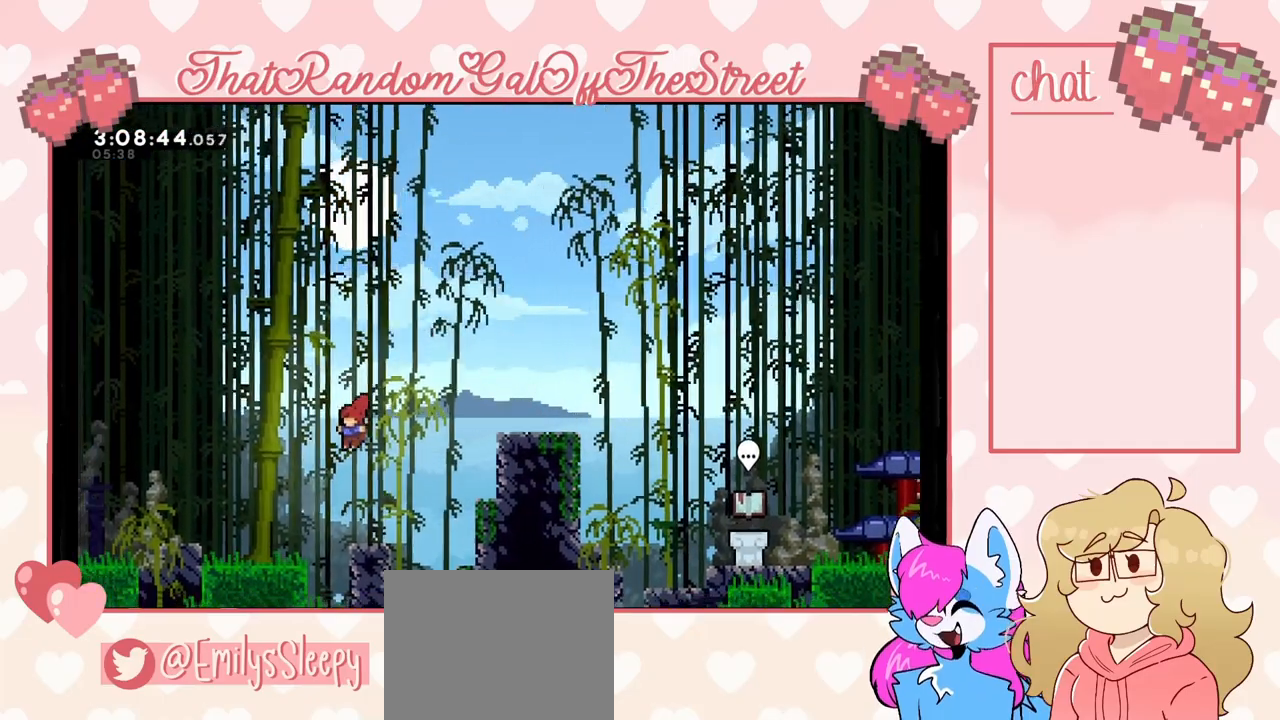
{"buttons": ["A"], "left_stick": "left", "right_stick": "center", "events": [[167, "L2", "down"], [300, "A", "down"], [400, "L2", "up"]]}
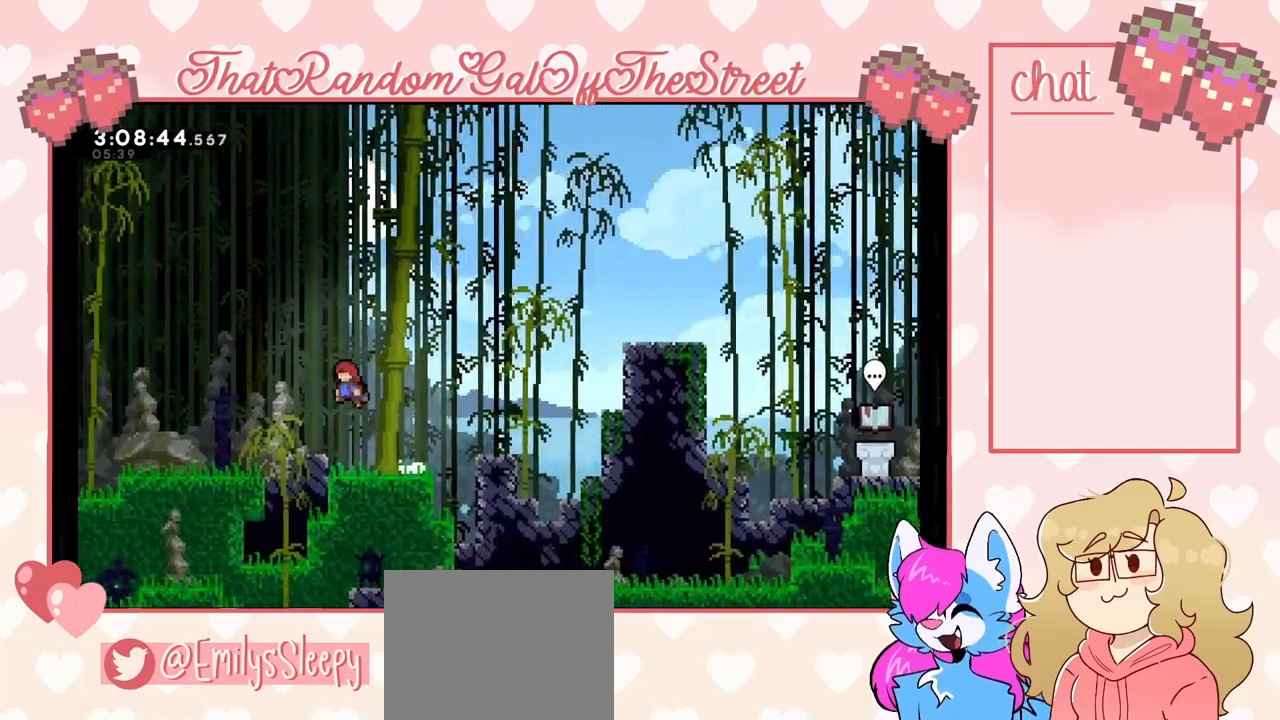
{"buttons": ["A"], "left_stick": "left", "right_stick": "center", "events": [[133, "A", "up"], [367, "A", "down"]]}
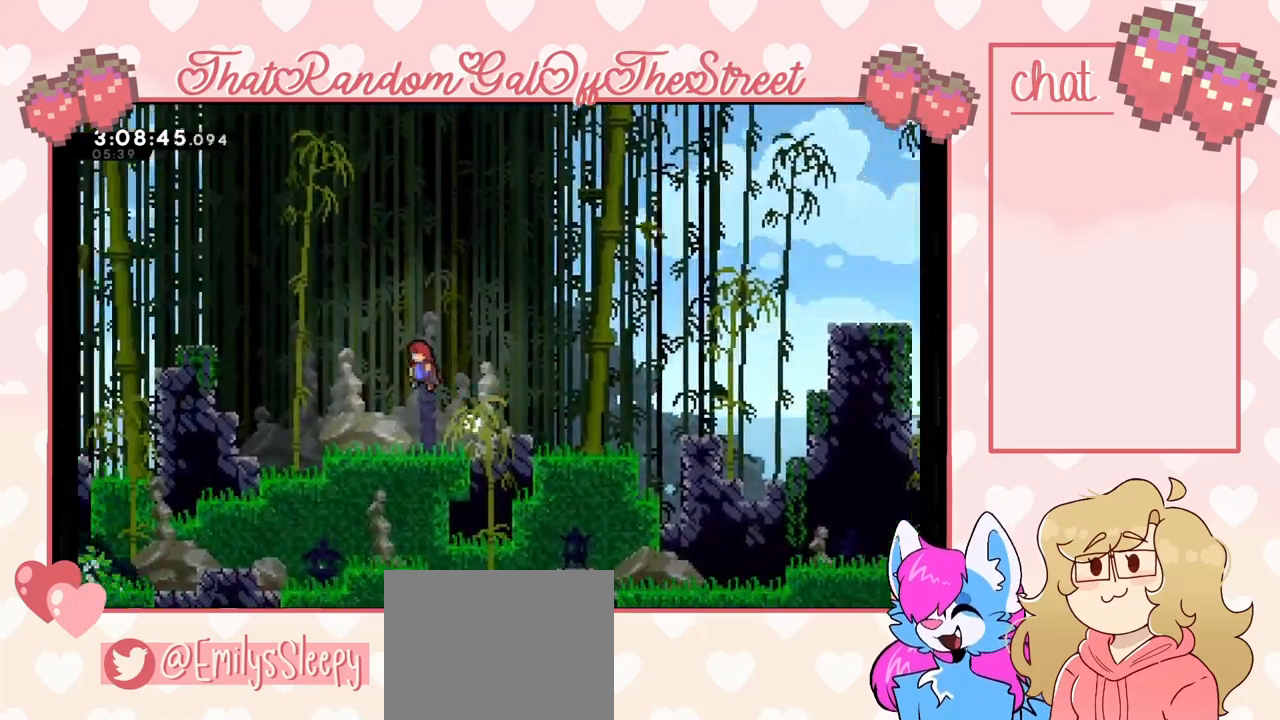
{"buttons": ["A"], "left_stick": "left", "right_stick": "center", "events": [[33, "A", "up"], [400, "A", "down"]]}
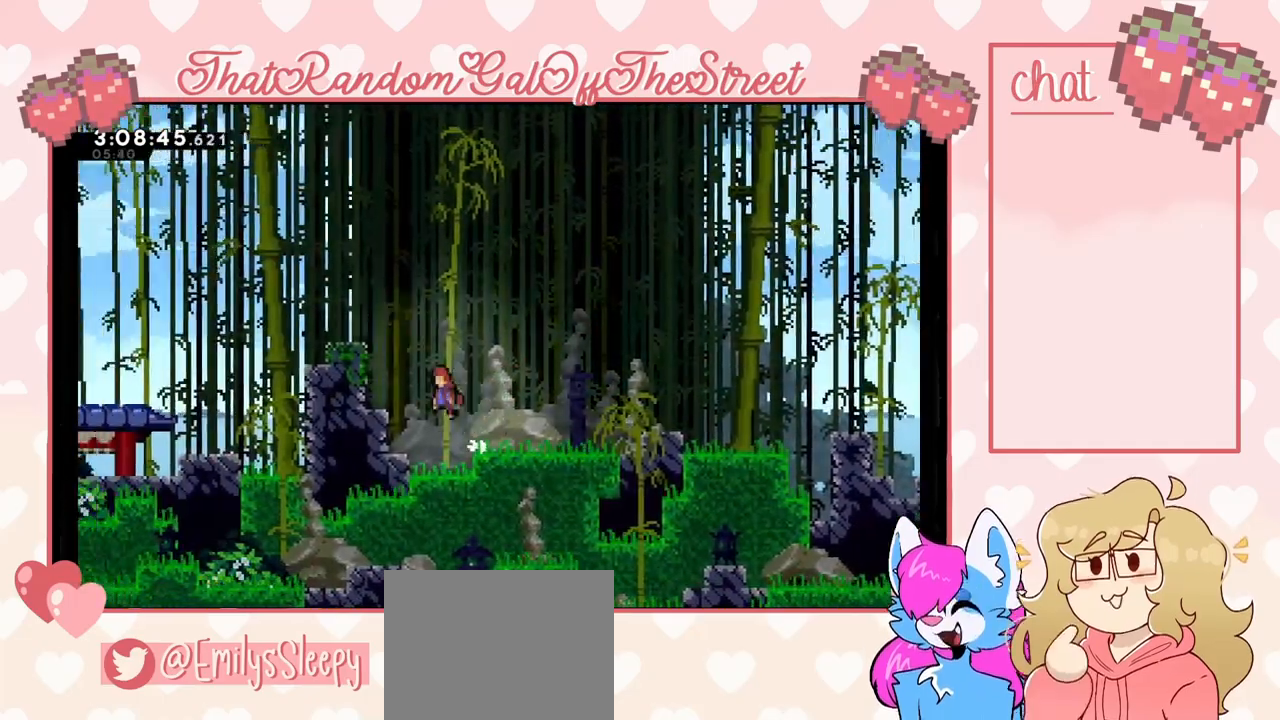
{"buttons": ["L2"], "left_stick": "left", "right_stick": "center", "events": [[100, "L2", "down"], [200, "A", "up"], [267, "A", "down"], [433, "A", "up"]]}
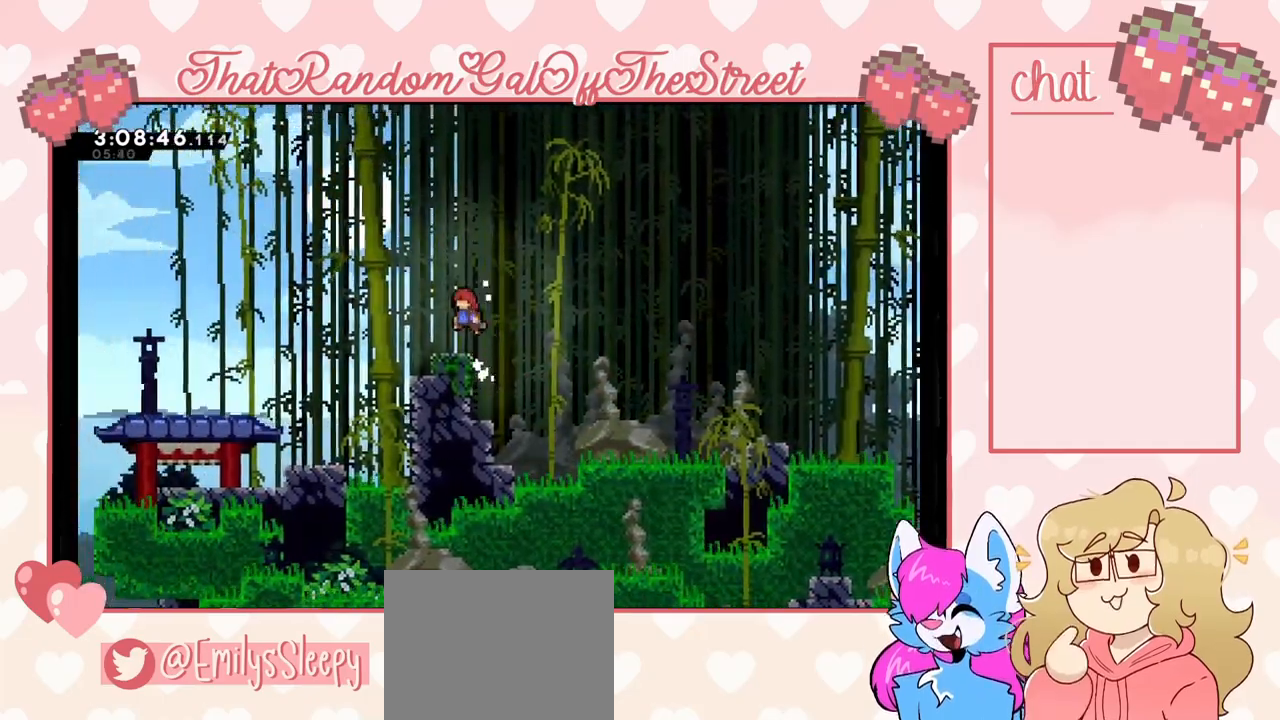
{"buttons": ["A"], "left_stick": "left", "right_stick": "center", "events": [[133, "L2", "up"], [233, "left_stick", "center"], [300, "A", "down"], [333, "left_stick", "left"]]}
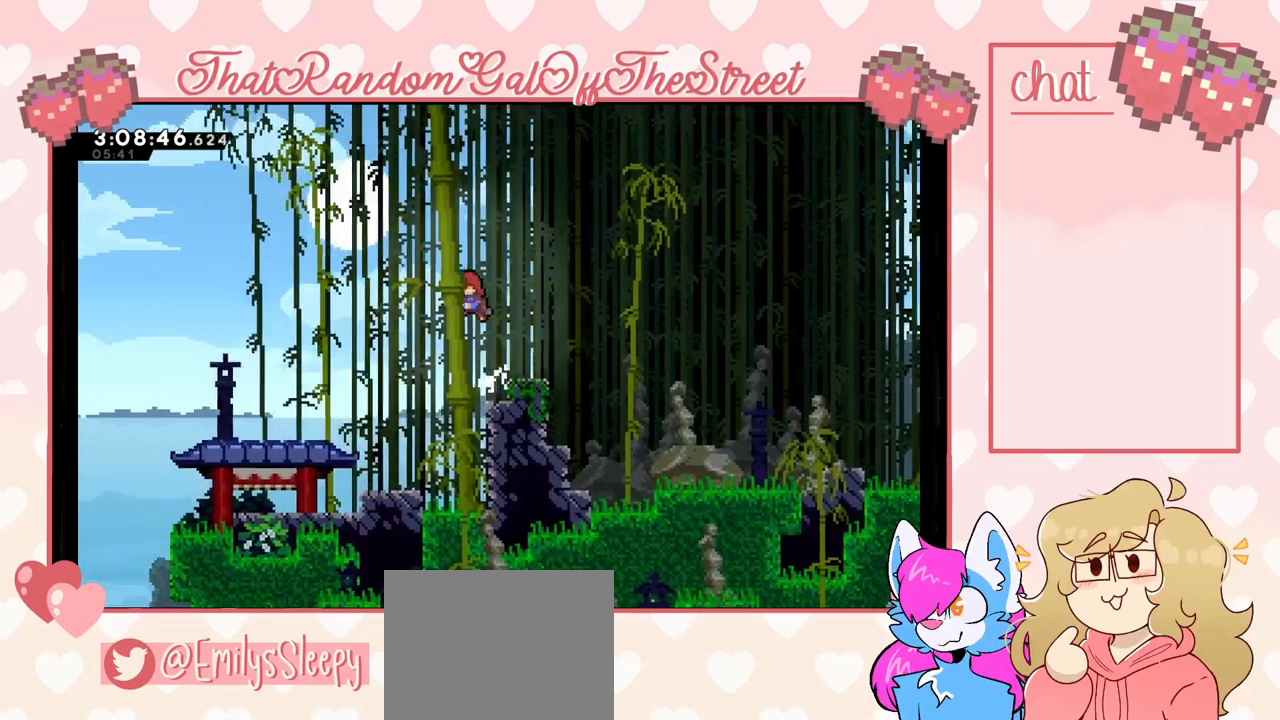
{"buttons": [], "left_stick": "left", "right_stick": "center", "events": [[133, "A", "up"], [300, "X", "down"], [400, "X", "up"]]}
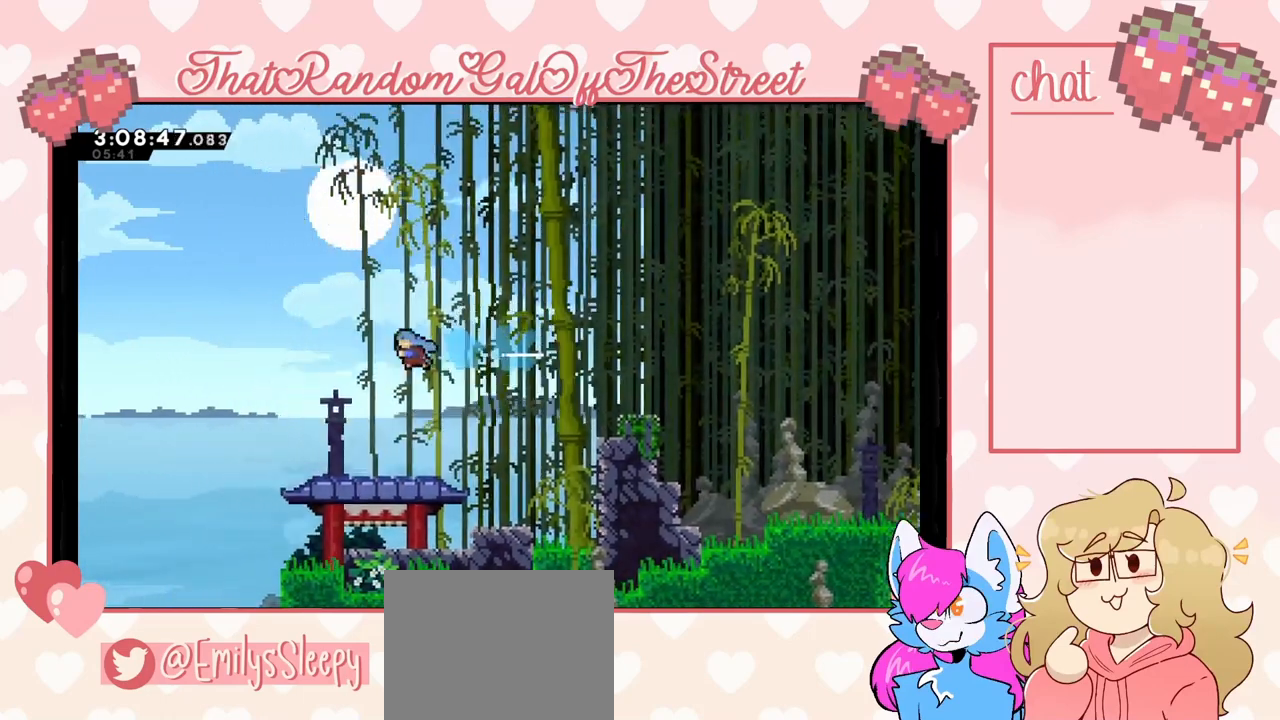
{"buttons": ["A"], "left_stick": "center", "right_stick": "center", "events": [[133, "left_stick", "center"], [433, "A", "down"]]}
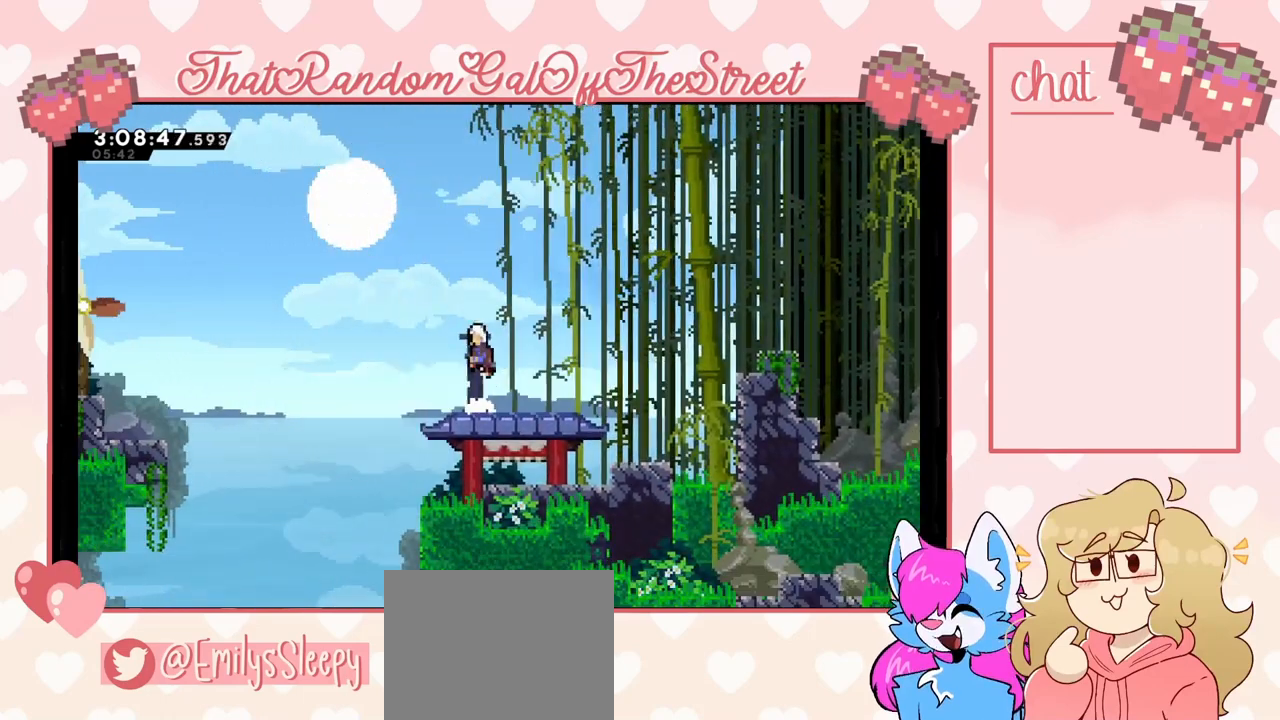
{"buttons": ["A"], "left_stick": "left", "right_stick": "center", "events": [[67, "A", "up"], [267, "left_stick", "left"], [400, "A", "down"]]}
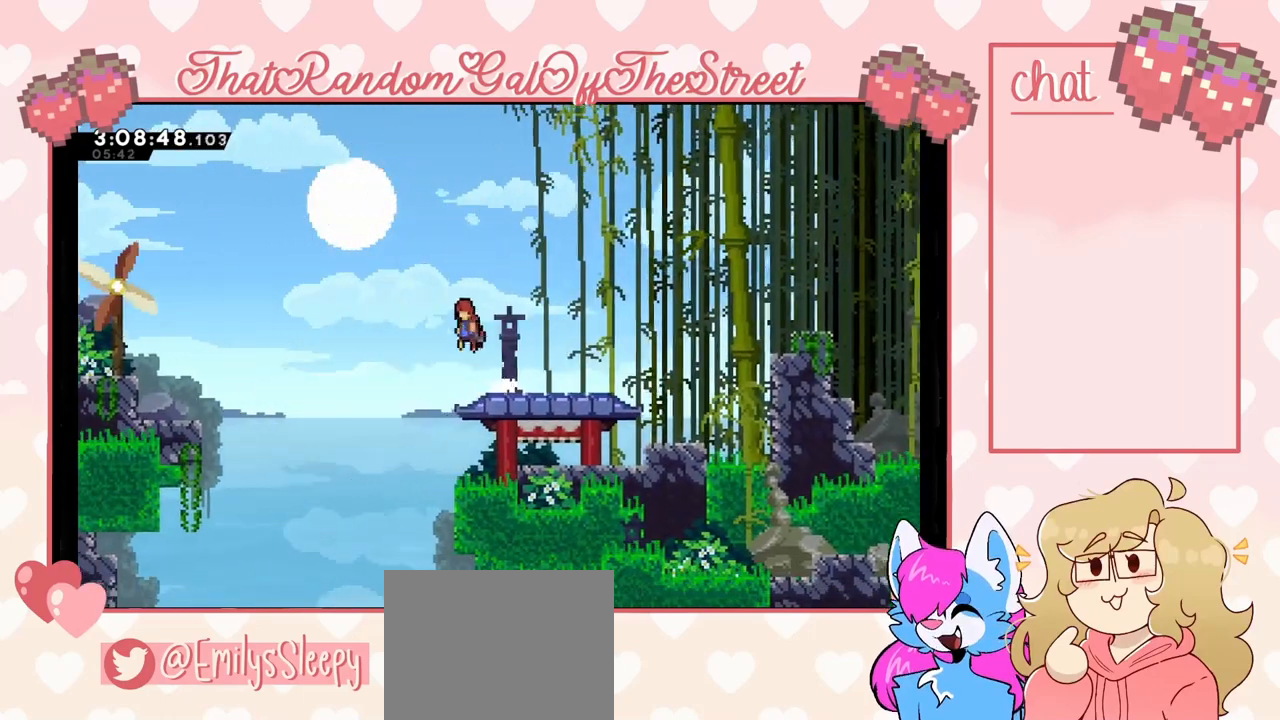
{"buttons": [], "left_stick": "left", "right_stick": "center", "events": [[167, "A", "up"], [267, "X", "down"], [400, "X", "up"]]}
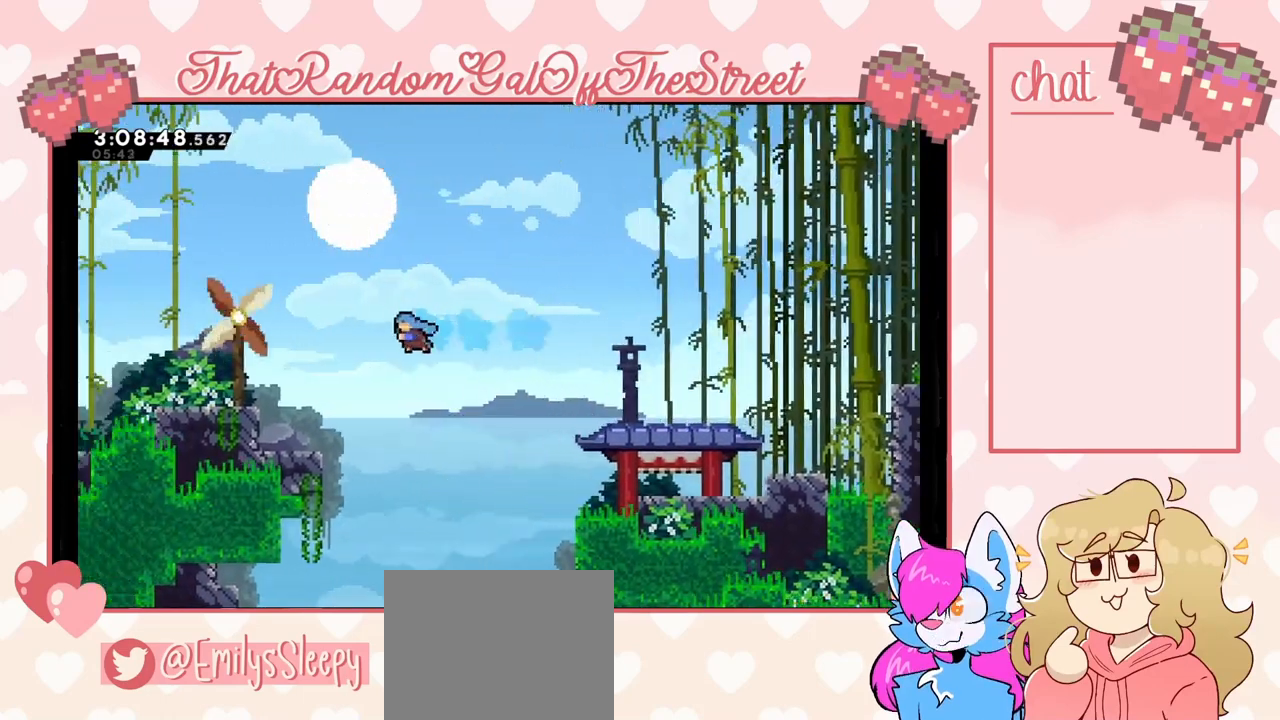
{"buttons": ["L2"], "left_stick": "left", "right_stick": "center", "events": [[300, "L2", "down"], [333, "A", "down"], [467, "A", "up"]]}
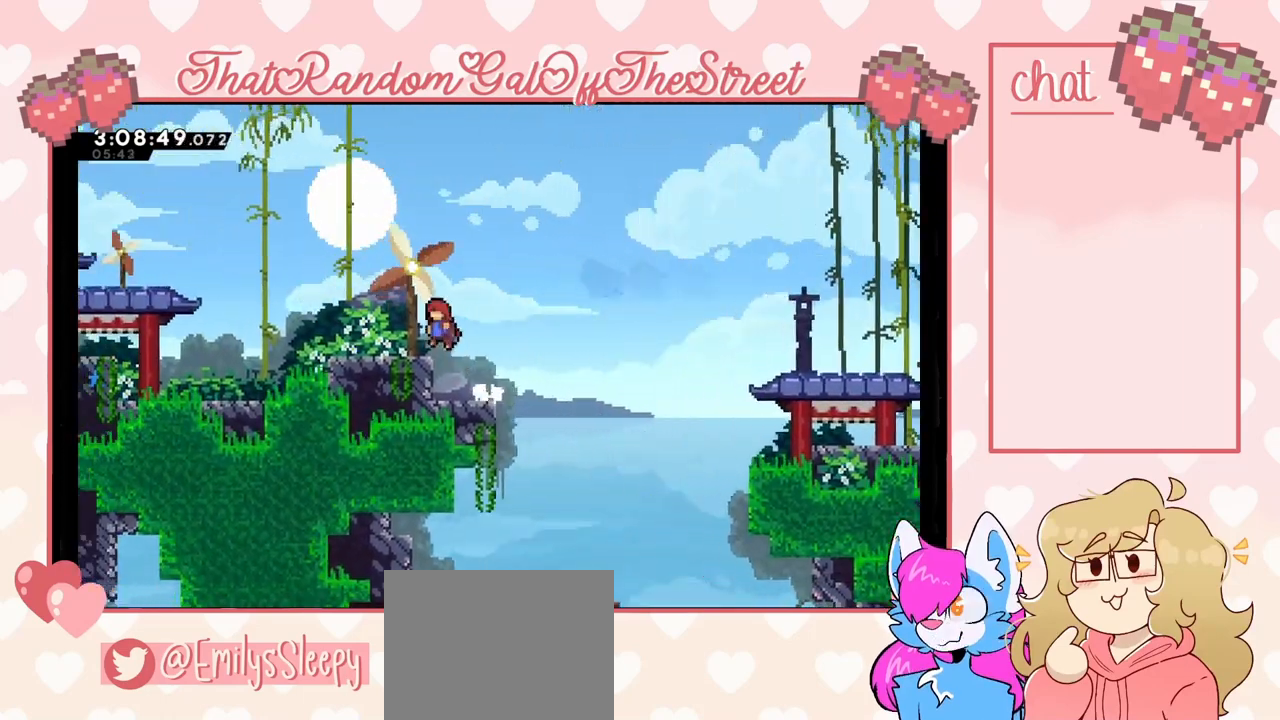
{"buttons": ["A", "L2"], "left_stick": "left", "right_stick": "center", "events": [[33, "A", "down"], [167, "A", "up"], [200, "A", "down"], [300, "A", "up"], [500, "A", "down"]]}
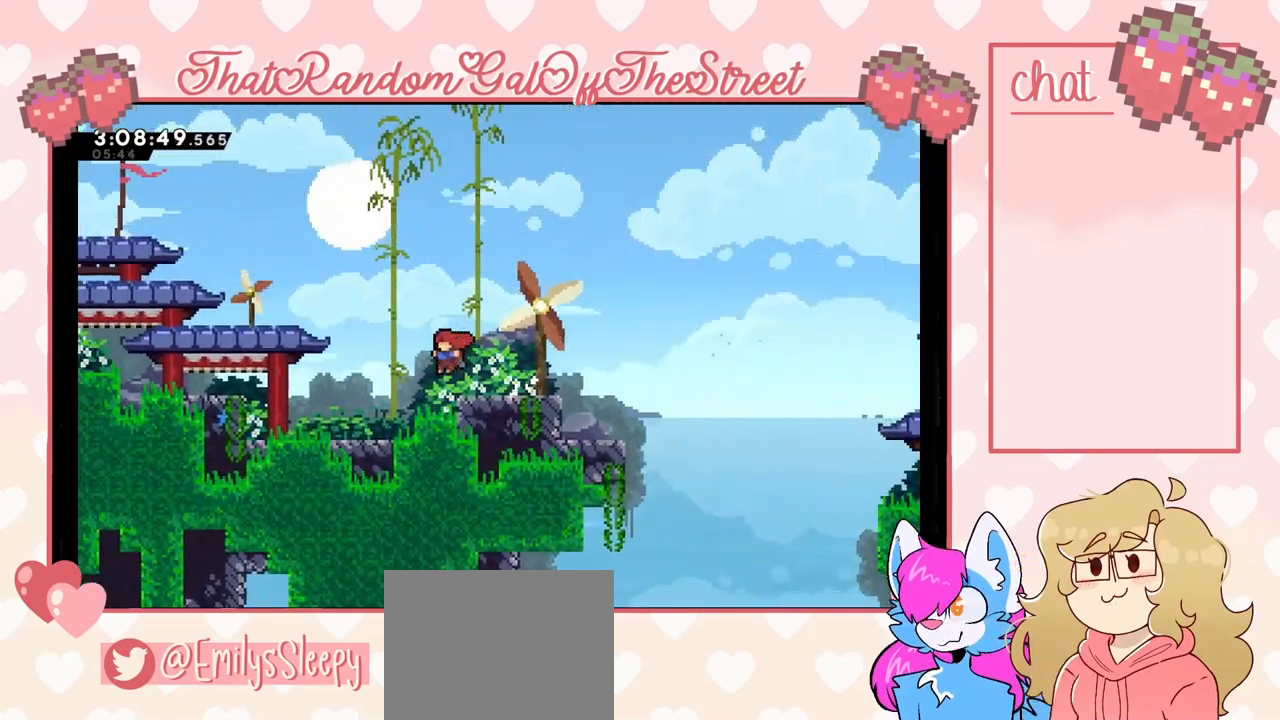
{"buttons": ["L2"], "left_stick": "up-left", "right_stick": "center", "events": [[233, "A", "up"], [267, "left_stick", "up-left"], [333, "X", "down"], [500, "X", "up"]]}
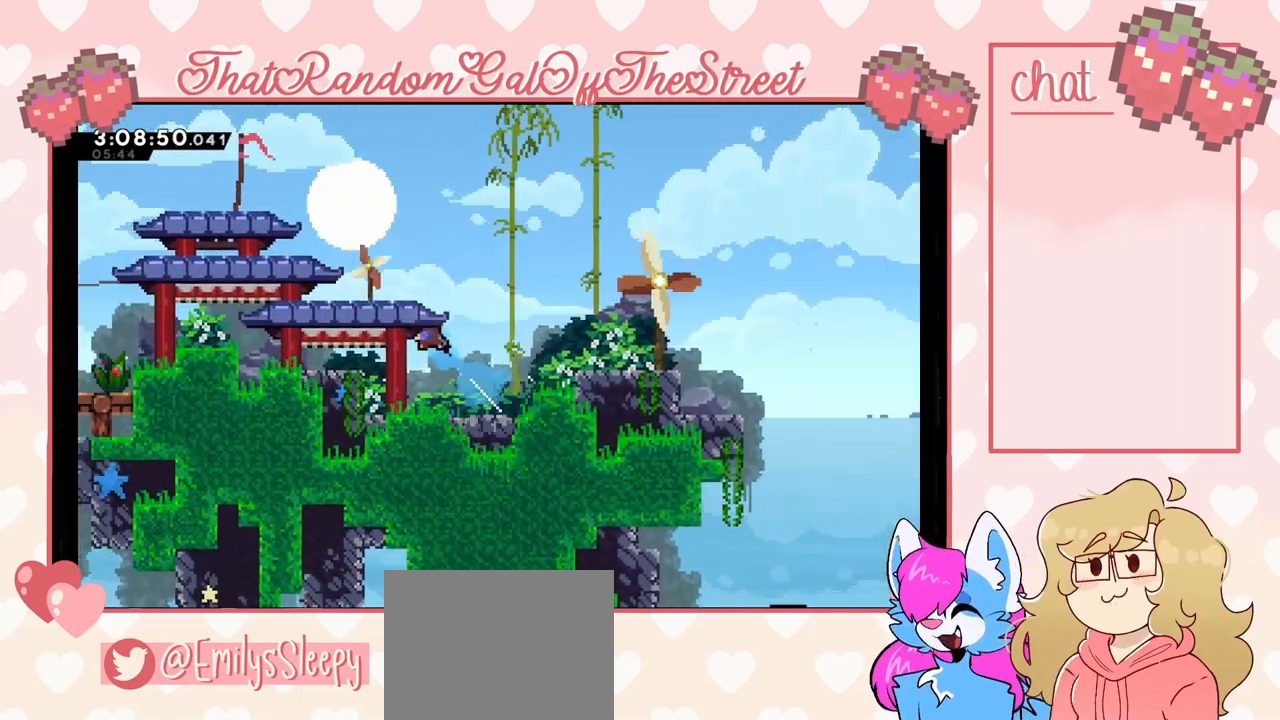
{"buttons": [], "left_stick": "center", "right_stick": "center", "events": [[233, "L2", "up"], [267, "left_stick", "center"]]}
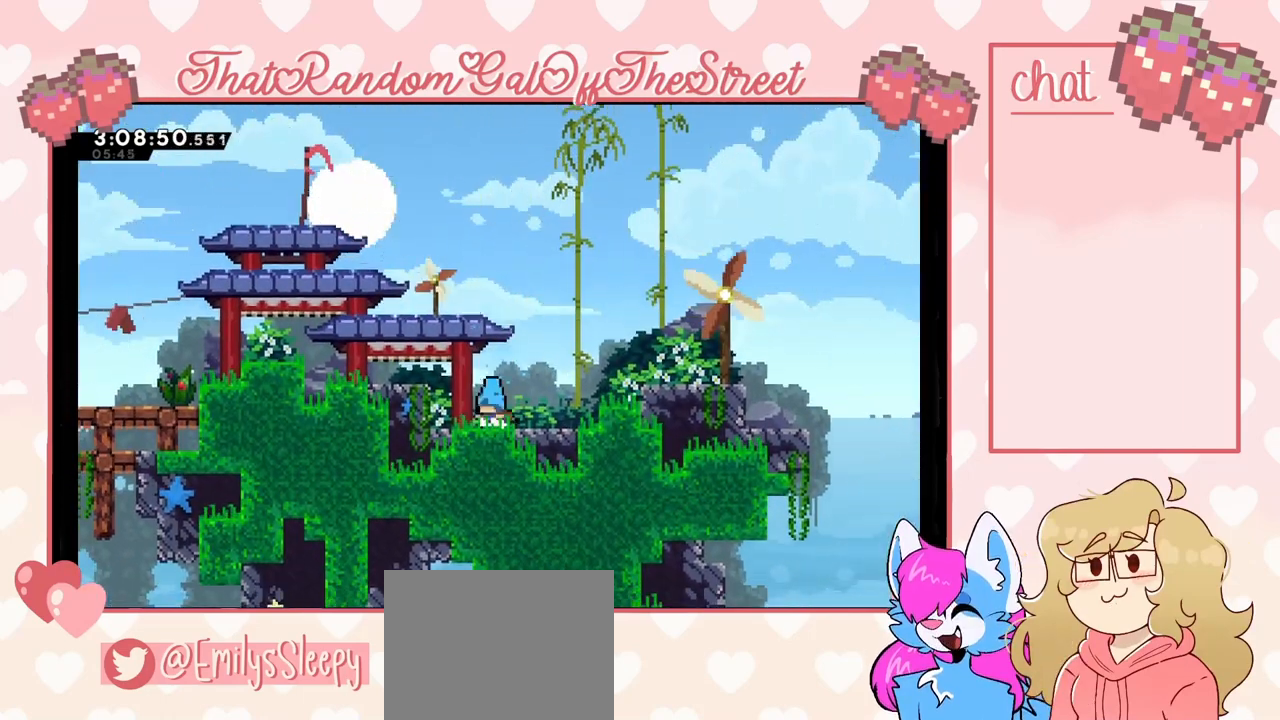
{"buttons": ["X", "L2"], "left_stick": "up-left", "right_stick": "center", "events": [[100, "A", "down"], [200, "left_stick", "right"], [300, "A", "up"], [333, "left_stick", "up-left"], [400, "L2", "down"], [500, "X", "down"]]}
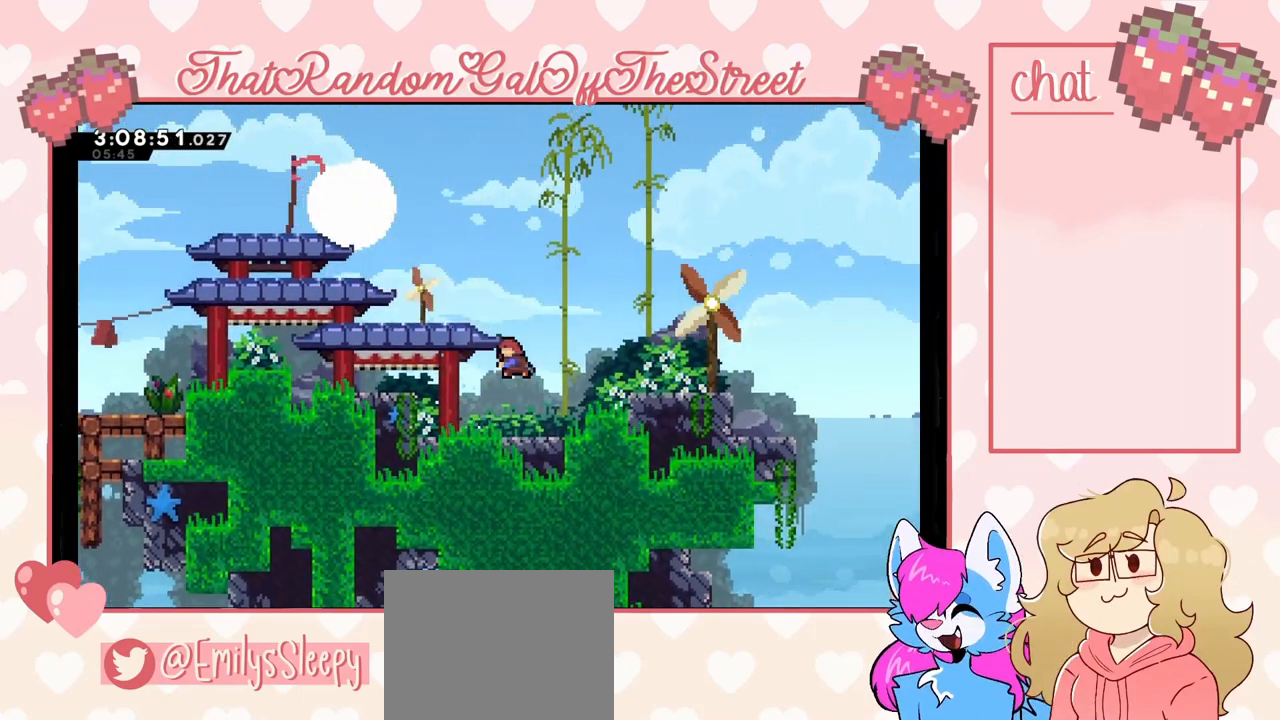
{"buttons": [], "left_stick": "center", "right_stick": "center", "events": [[133, "X", "up"], [333, "L2", "up"], [467, "left_stick", "center"]]}
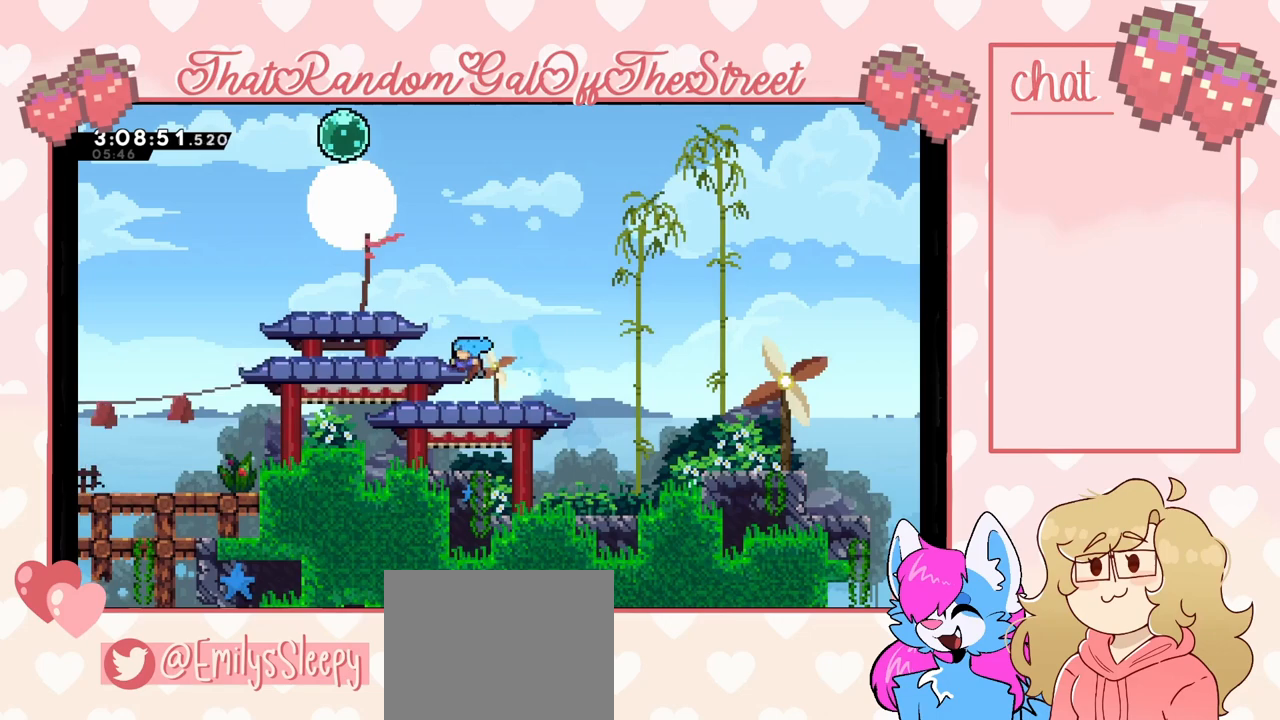
{"buttons": ["X", "L2"], "left_stick": "up-left", "right_stick": "center", "events": [[67, "A", "down"], [167, "left_stick", "left"], [267, "A", "up"], [333, "L2", "down"], [367, "left_stick", "up-left"], [400, "X", "down"]]}
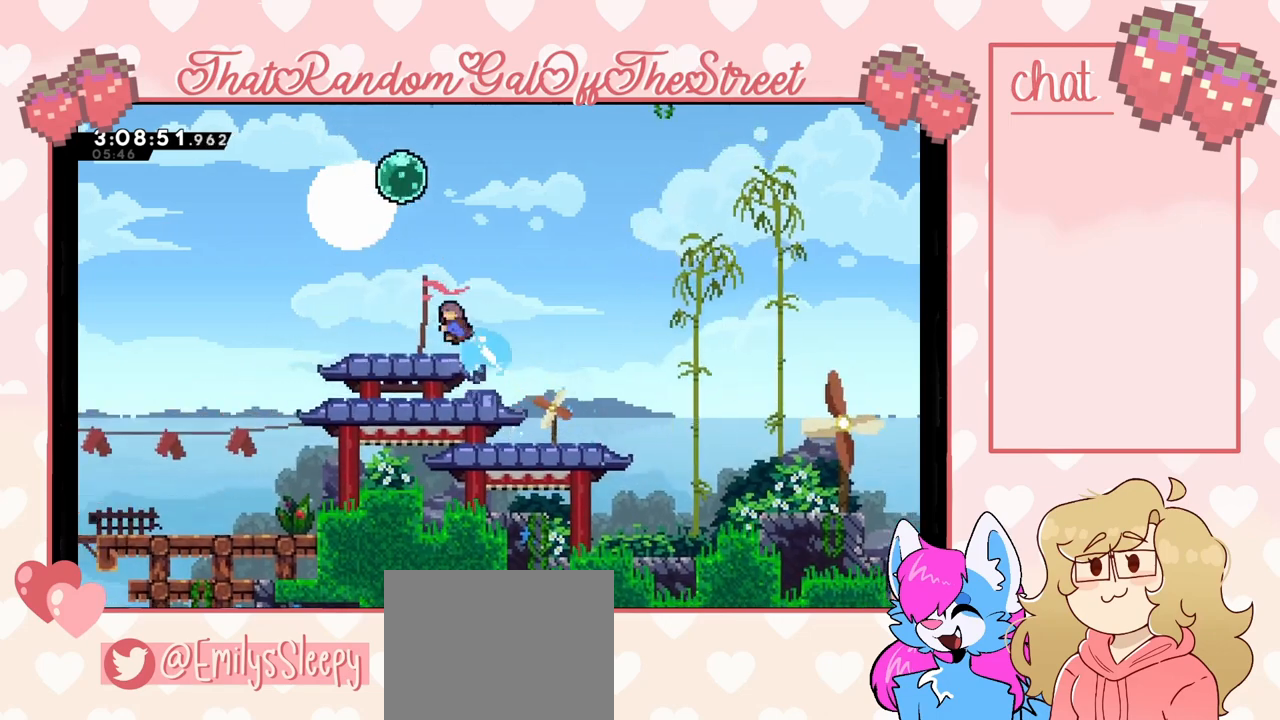
{"buttons": [], "left_stick": "center", "right_stick": "center", "events": [[33, "L2", "up"], [33, "X", "up"], [167, "left_stick", "center"], [300, "left_stick", "right"], [433, "left_stick", "center"]]}